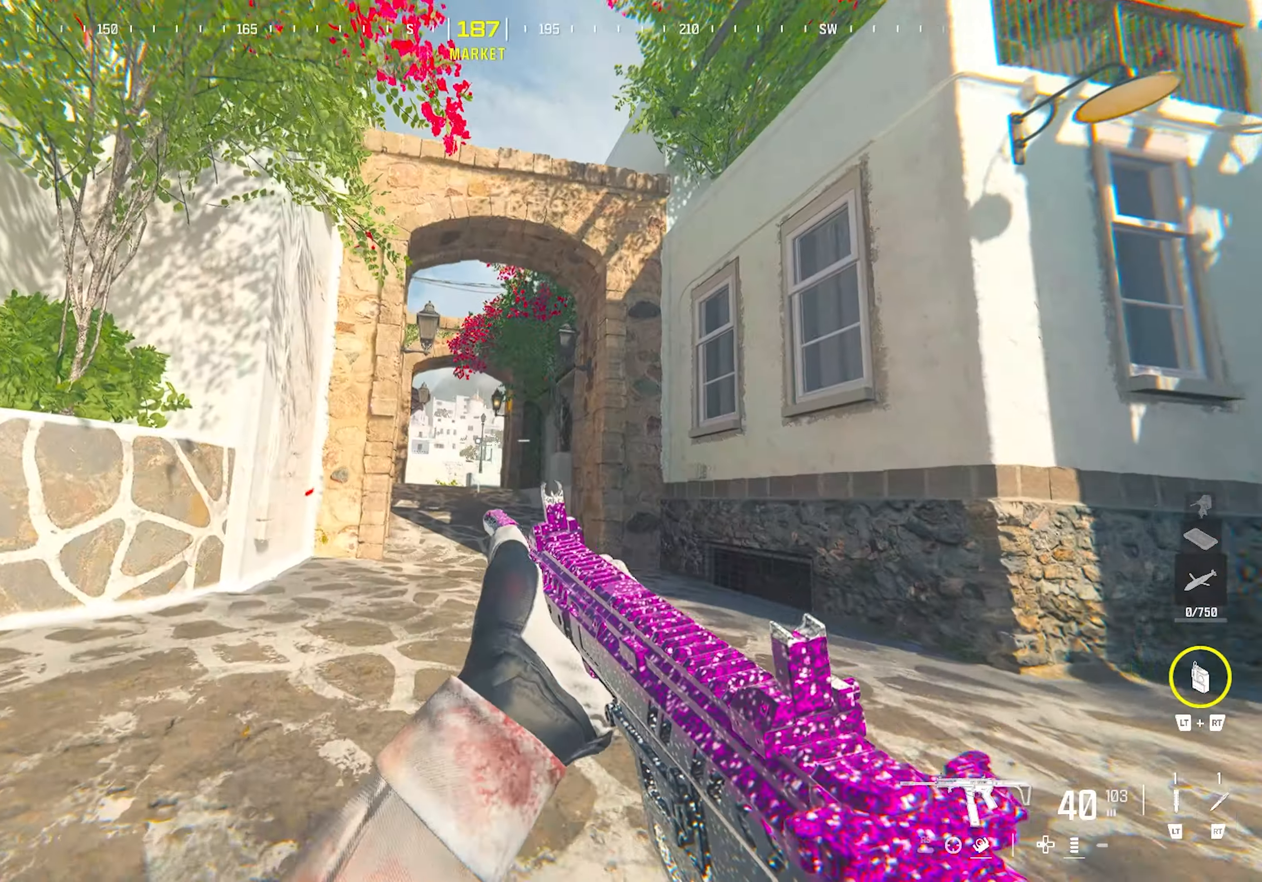
Gameplay with a controller (PlayStation layout); each line is a JSON object with the inputs held at the frame after it. "events" lists button and stick changes between this image and that frame as [ms after this image, input, new state], when the widget could be followed in between.
{"buttons": [], "left_stick": "up-right", "right_stick": "center", "events": [[17, "CROSS", "down"], [83, "left_stick", "left"], [200, "CROSS", "up"], [283, "left_stick", "up"], [317, "TRIANGLE", "down"], [383, "left_stick", "up-right"], [400, "TRIANGLE", "up"], [417, "right_stick", "right"], [483, "right_stick", "center"]]}
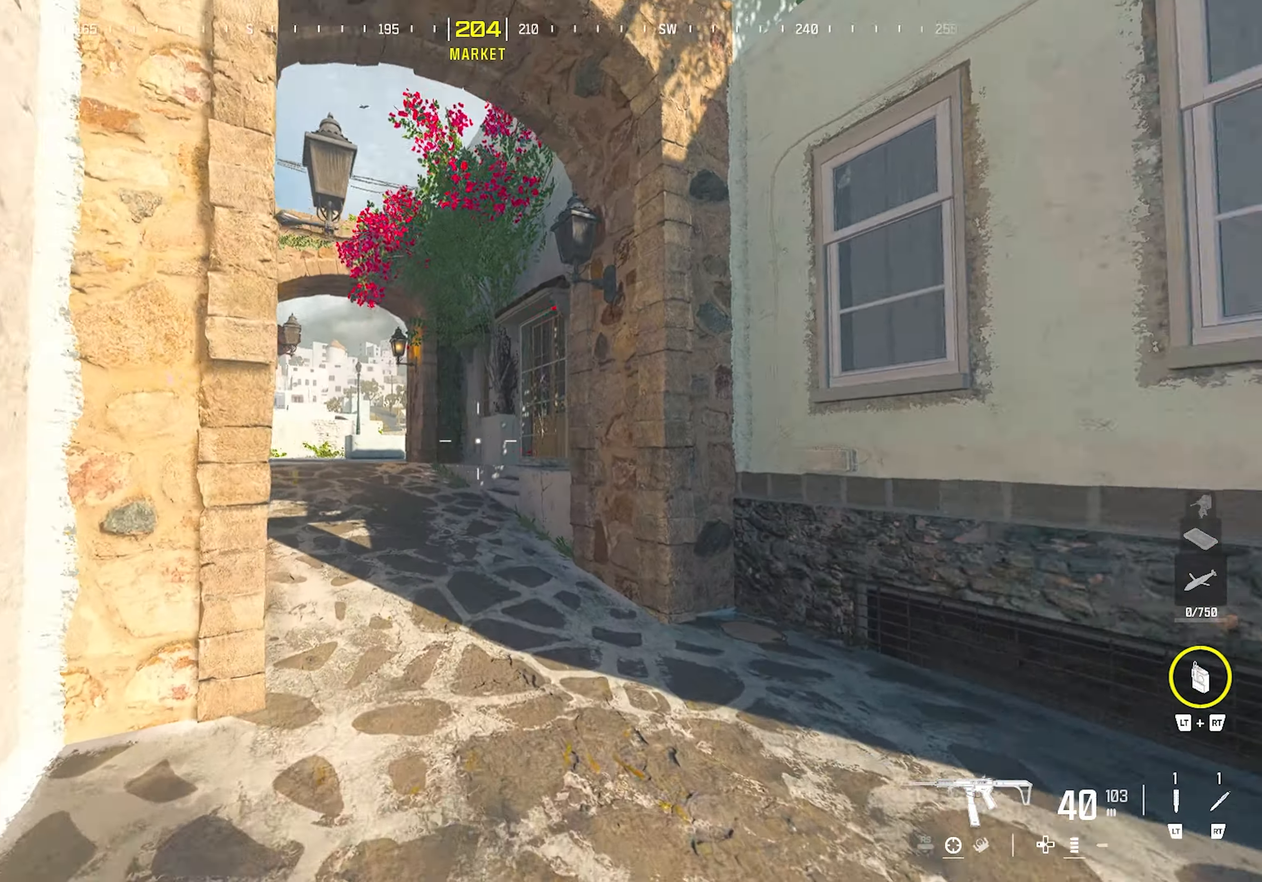
{"buttons": ["TRIANGLE"], "left_stick": "up", "right_stick": "center", "events": [[33, "left_stick", "up"], [33, "right_stick", "left"], [117, "right_stick", "center"], [167, "CROSS", "down"], [250, "left_stick", "up-right"], [350, "CROSS", "up"], [383, "TRIANGLE", "down"], [417, "left_stick", "up"], [433, "TRIANGLE", "up"], [483, "TRIANGLE", "down"]]}
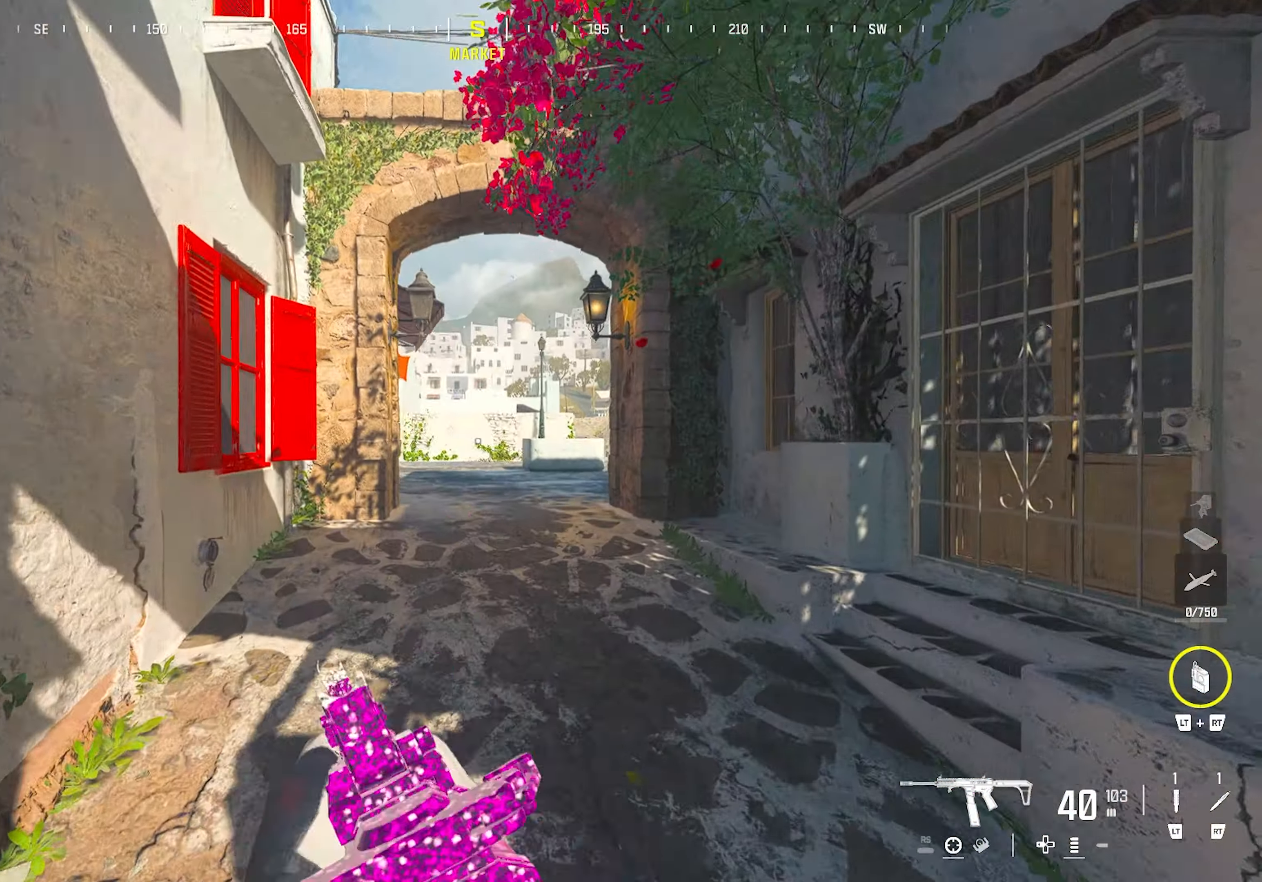
{"buttons": ["CIRCLE"], "left_stick": "up", "right_stick": "center", "events": [[67, "TRIANGLE", "up"], [200, "TRIANGLE", "down"], [233, "TRIANGLE", "up"], [300, "TRIANGLE", "down"], [367, "TRIANGLE", "up"], [383, "right_stick", "right"], [467, "CIRCLE", "down"], [500, "right_stick", "center"]]}
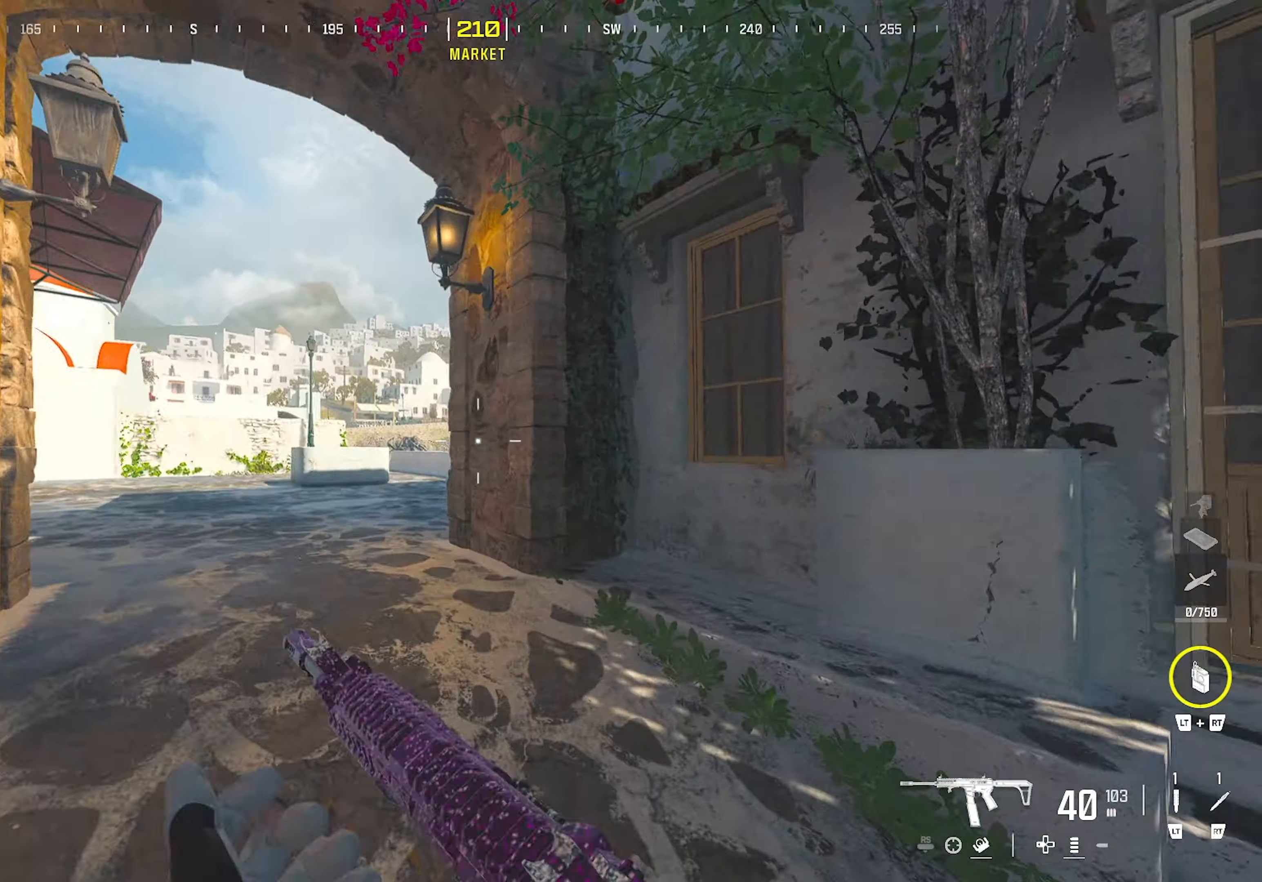
{"buttons": ["CROSS"], "left_stick": "left", "right_stick": "center", "events": [[133, "CIRCLE", "up"], [367, "left_stick", "left"], [467, "CROSS", "down"]]}
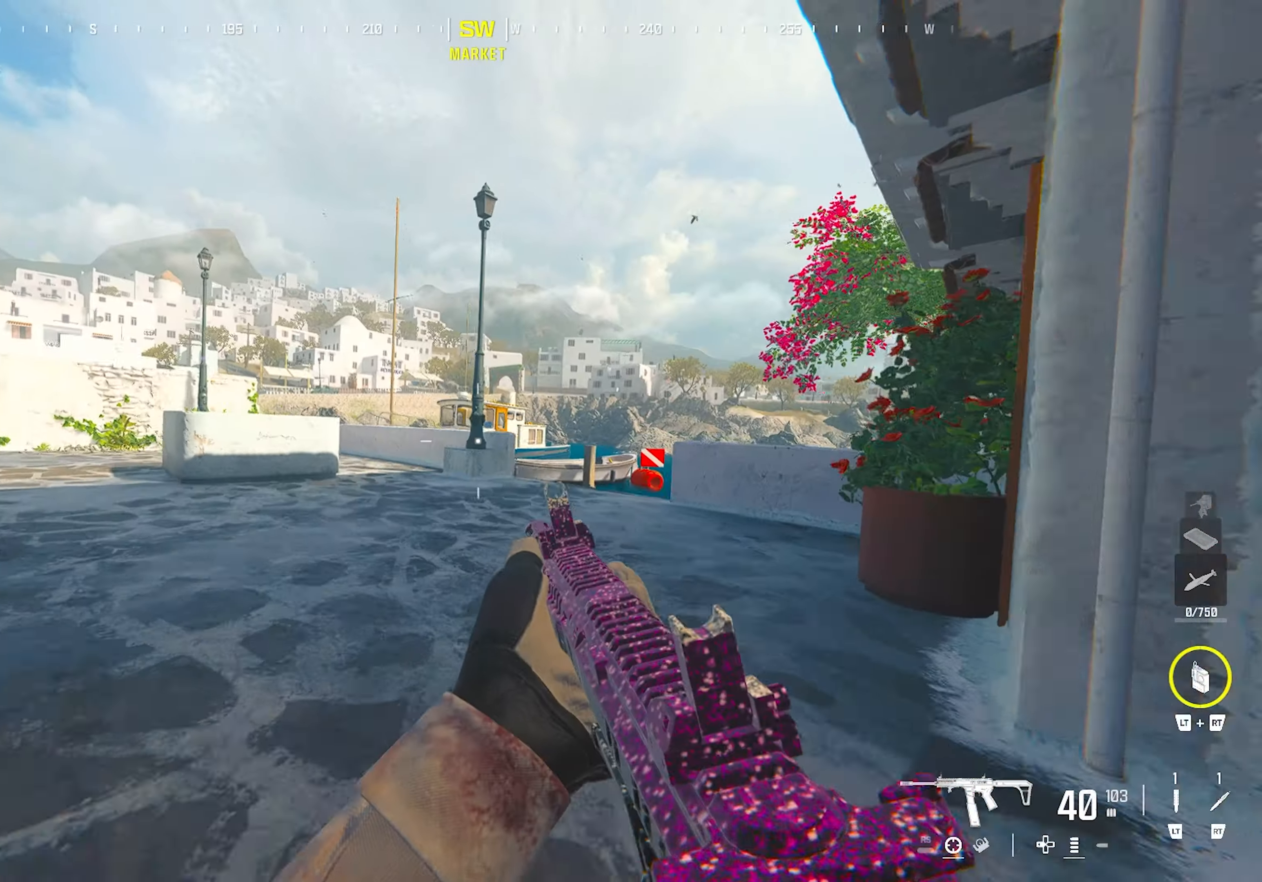
{"buttons": ["CROSS"], "left_stick": "up", "right_stick": "center", "events": [[150, "CROSS", "up"], [167, "left_stick", "up"], [250, "TRIANGLE", "down"], [300, "TRIANGLE", "up"], [300, "right_stick", "right"], [333, "TRIANGLE", "down"], [417, "TRIANGLE", "up"], [450, "CROSS", "down"], [483, "right_stick", "center"]]}
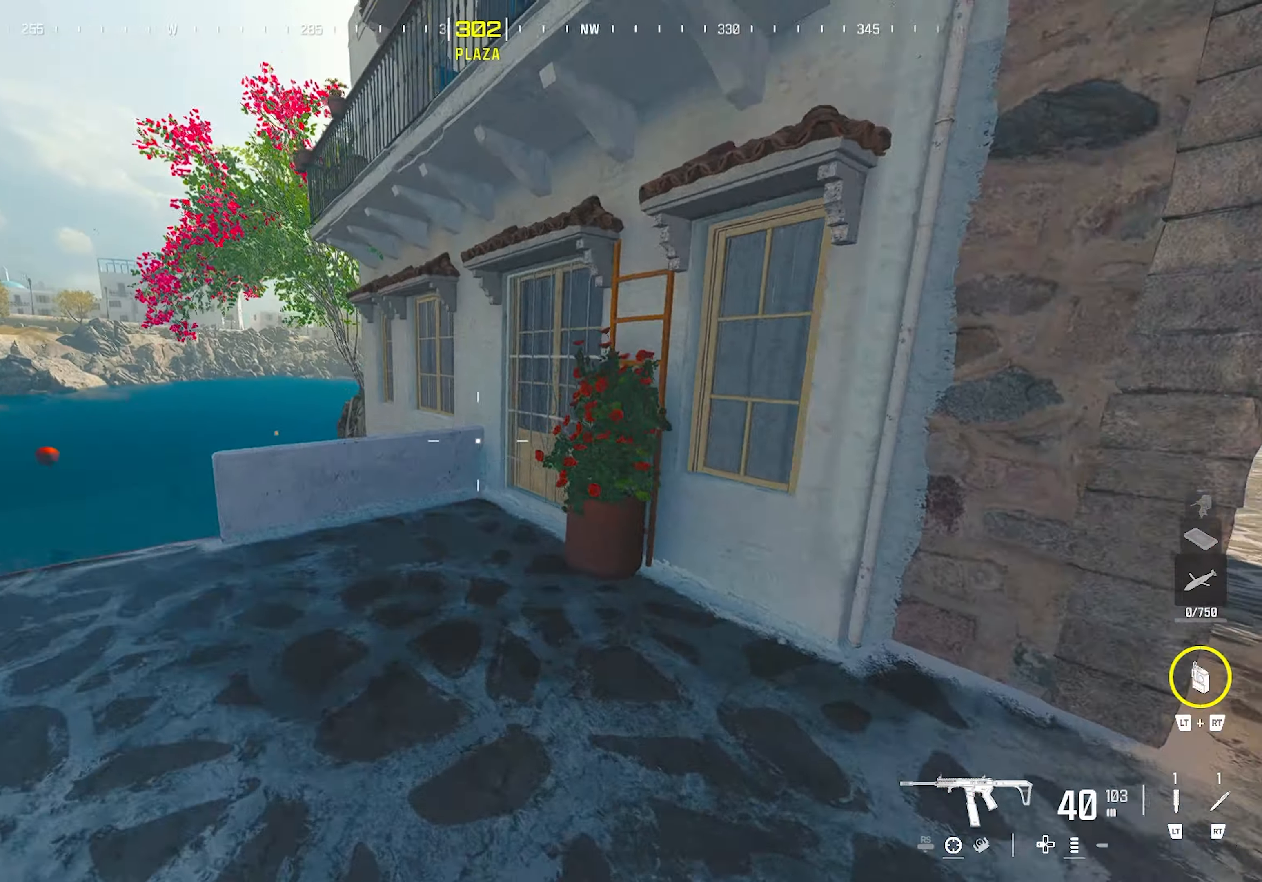
{"buttons": [], "left_stick": "center", "right_stick": "center", "events": [[50, "left_stick", "up-left"], [167, "CROSS", "up"], [283, "right_stick", "right"], [300, "left_stick", "down-left"], [383, "left_stick", "center"], [483, "right_stick", "center"]]}
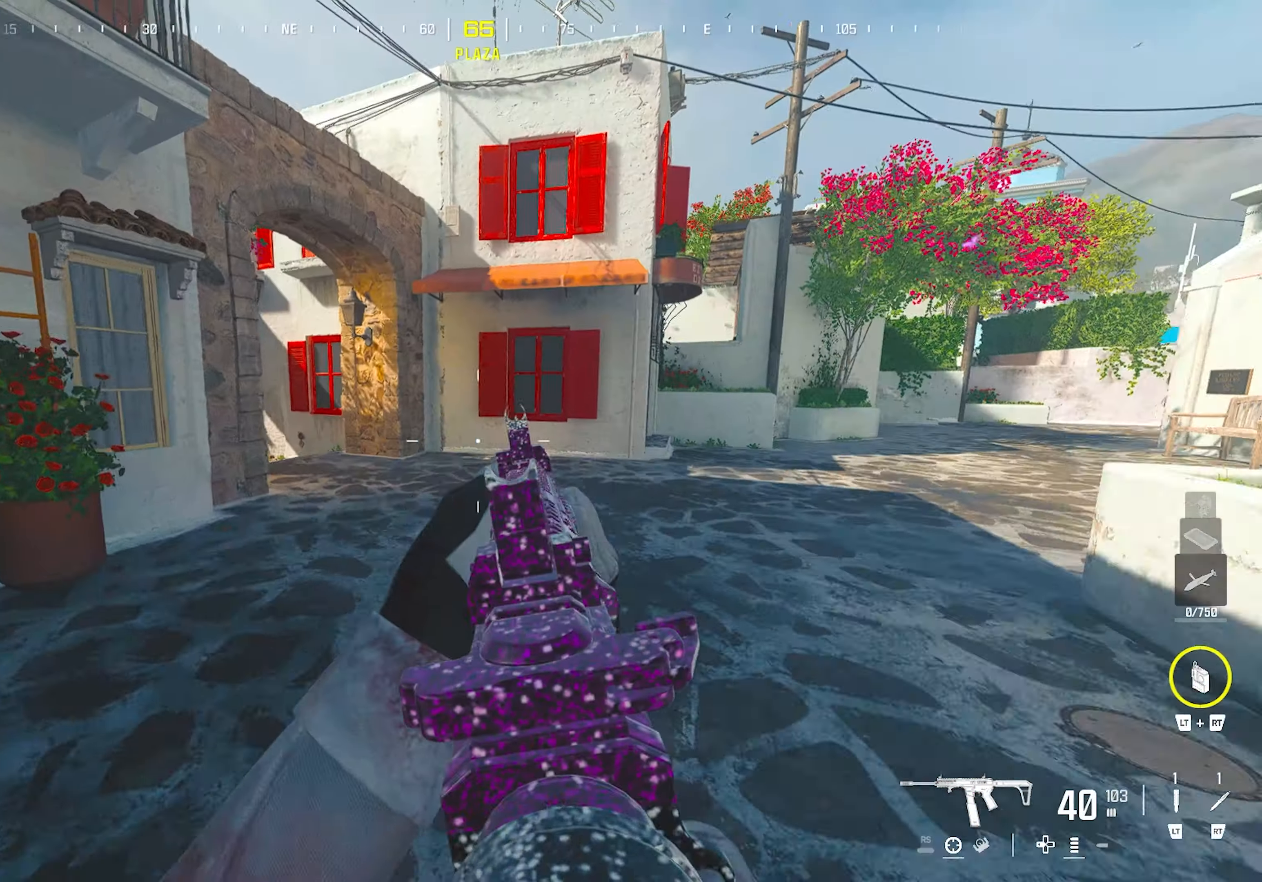
{"buttons": [], "left_stick": "right", "right_stick": "right", "events": [[33, "left_stick", "up-right"], [217, "left_stick", "right"], [300, "TRIANGLE", "down"], [400, "TRIANGLE", "up"], [450, "right_stick", "right"]]}
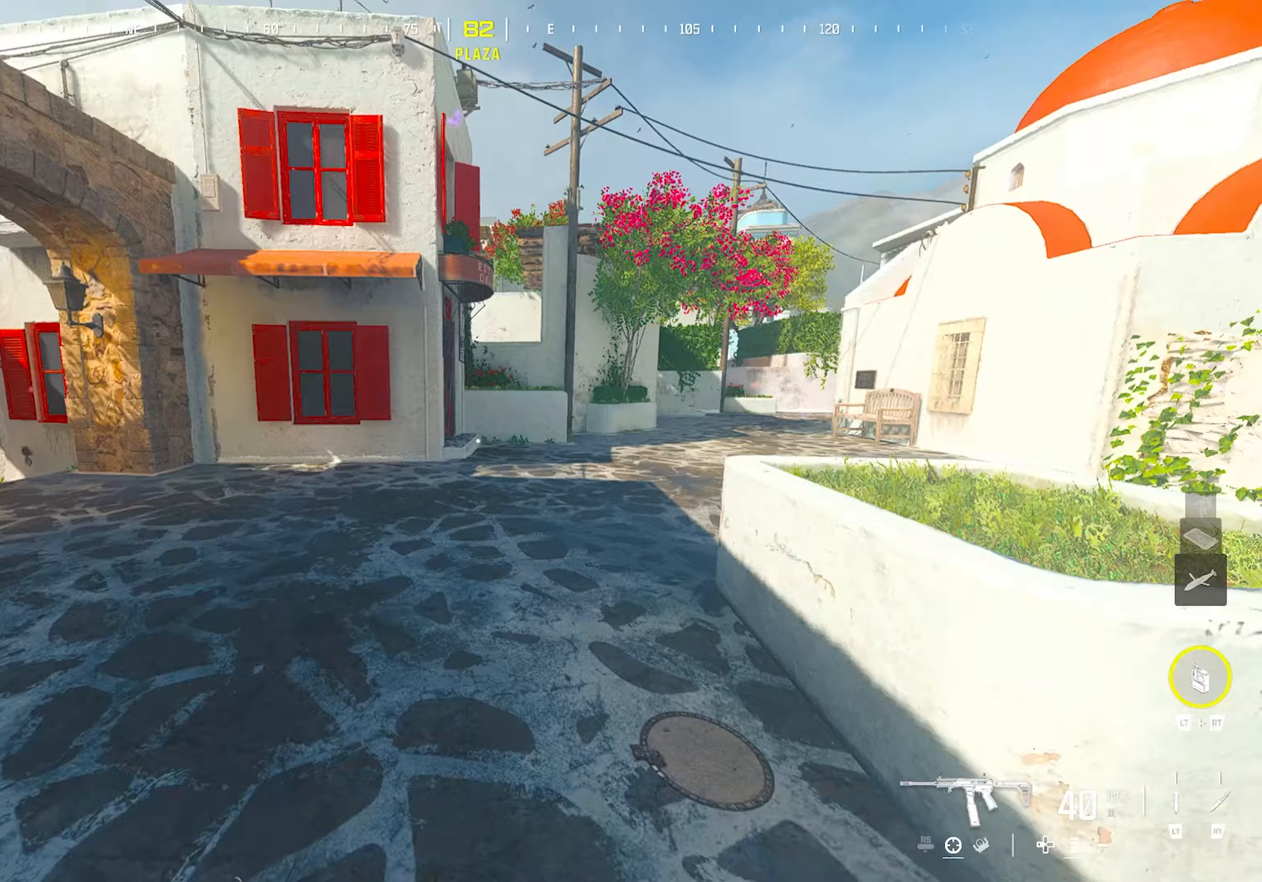
{"buttons": [], "left_stick": "up", "right_stick": "left", "events": [[67, "left_stick", "up-right"], [150, "TRIANGLE", "down"], [150, "right_stick", "center"], [167, "left_stick", "up"], [233, "TRIANGLE", "up"], [450, "right_stick", "left"]]}
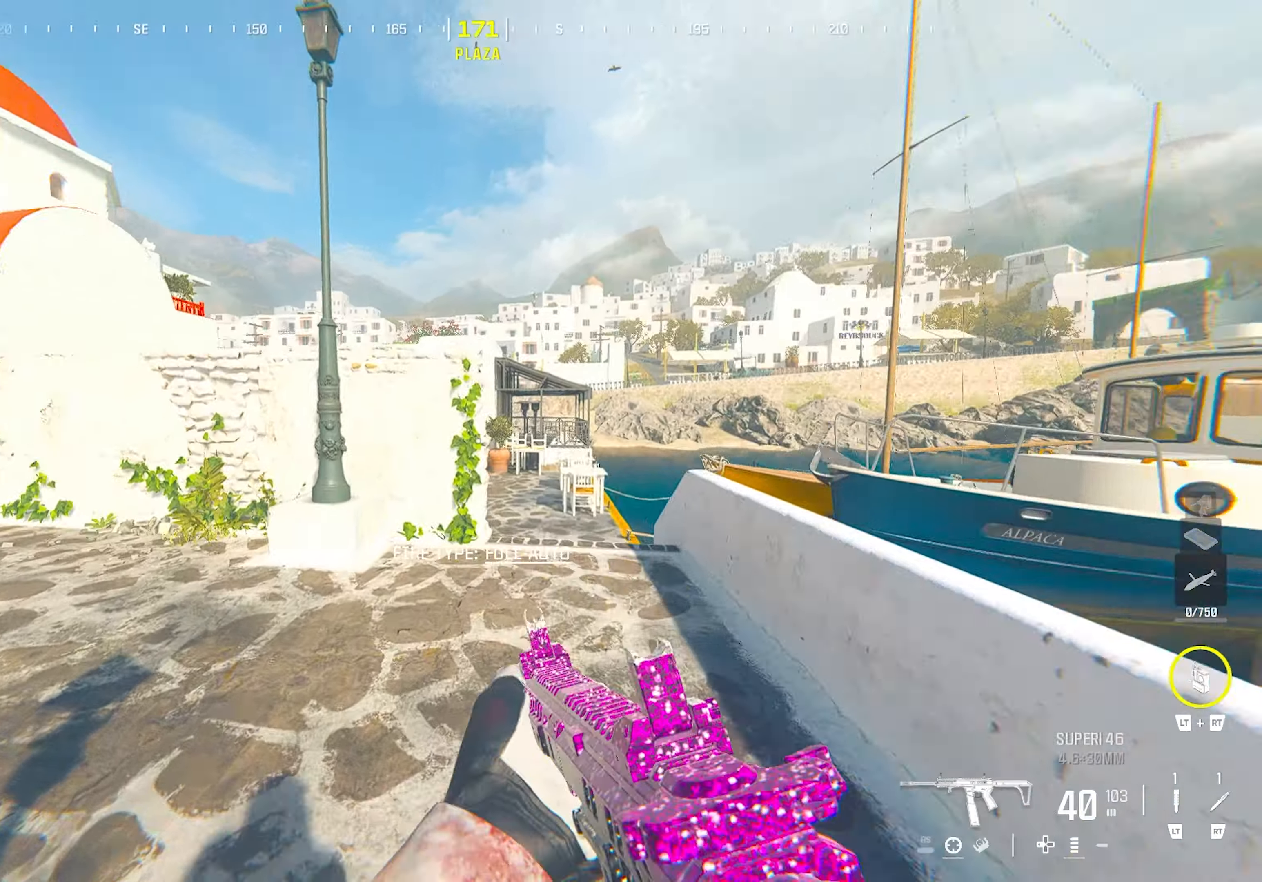
{"buttons": [], "left_stick": "up", "right_stick": "center", "events": [[150, "right_stick", "center"]]}
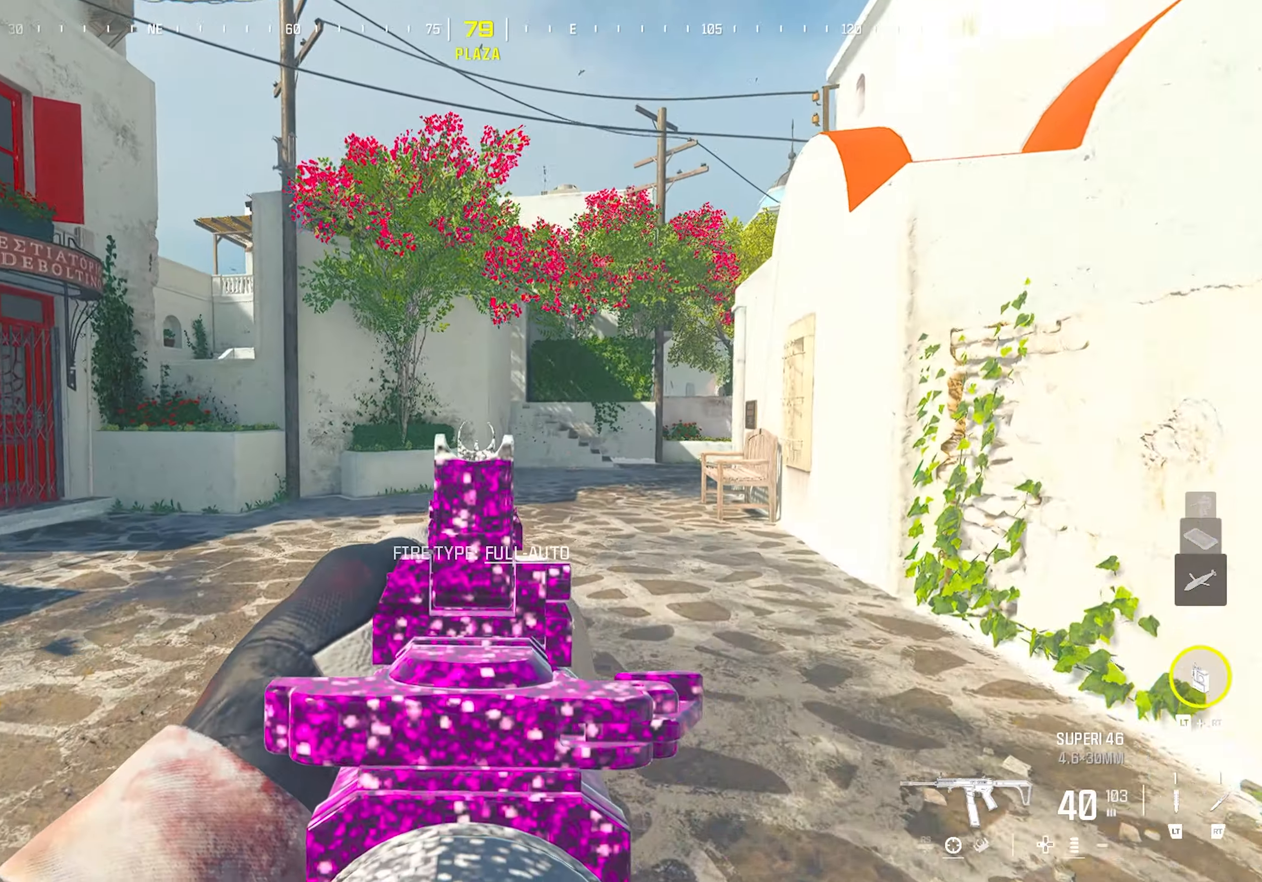
{"buttons": ["CIRCLE"], "left_stick": "up", "right_stick": "center", "events": [[483, "CIRCLE", "down"]]}
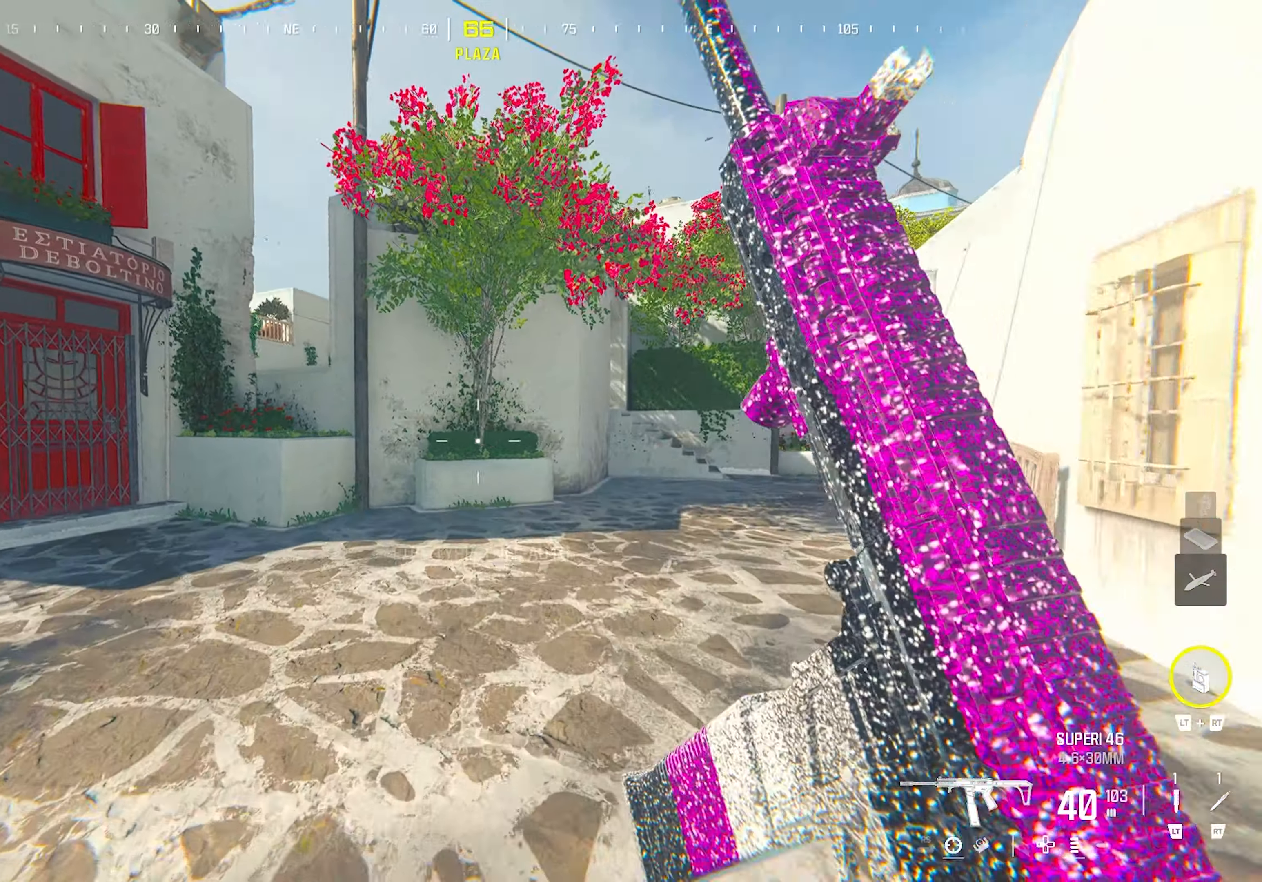
{"buttons": ["CROSS"], "left_stick": "down-right", "right_stick": "center", "events": [[150, "CIRCLE", "up"], [400, "left_stick", "down-right"], [450, "CROSS", "down"]]}
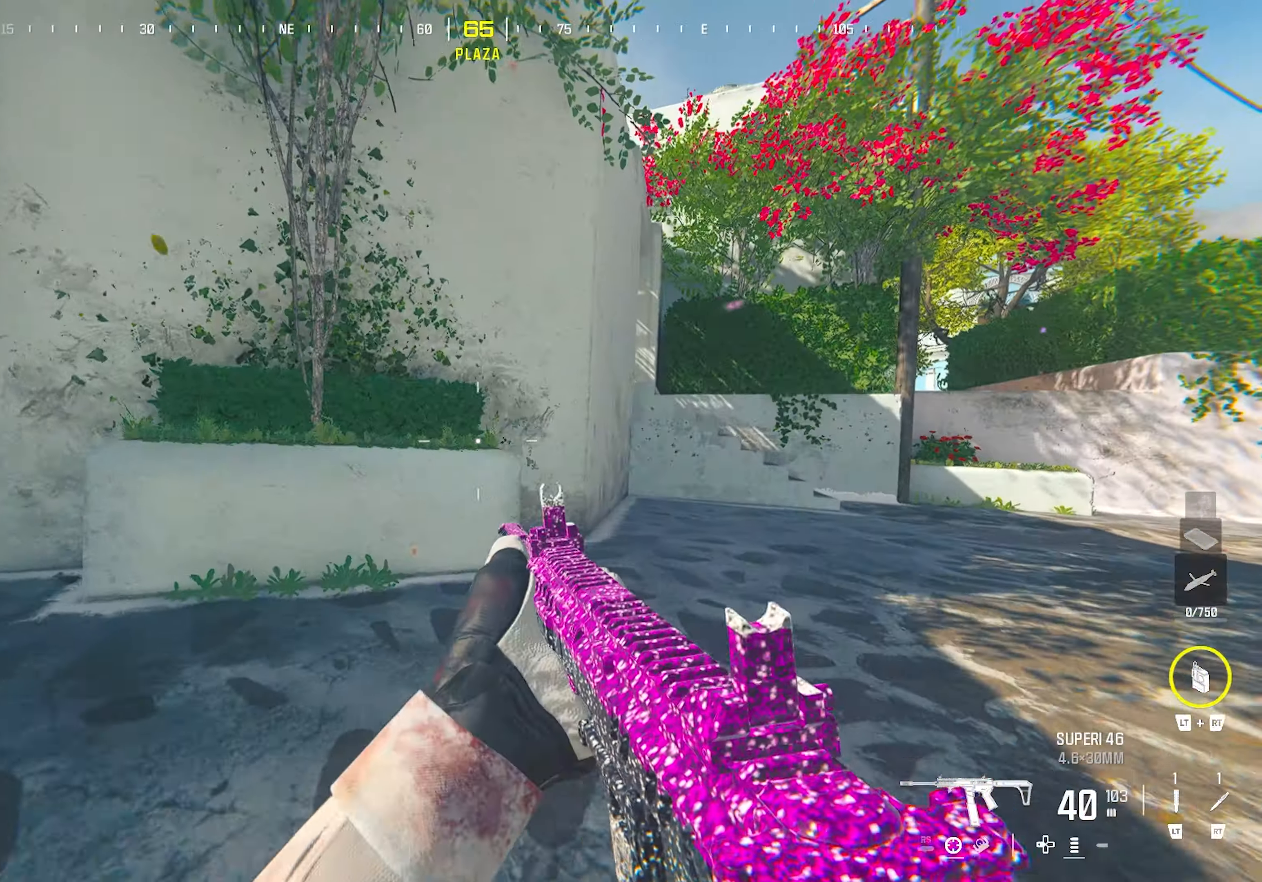
{"buttons": ["CROSS"], "left_stick": "up", "right_stick": "center", "events": [[50, "right_stick", "right"], [83, "CROSS", "up"], [100, "left_stick", "up-right"], [150, "TRIANGLE", "down"], [167, "left_stick", "up"], [200, "TRIANGLE", "up"], [200, "right_stick", "center"], [250, "TRIANGLE", "down"], [267, "right_stick", "left"], [333, "TRIANGLE", "up"], [417, "CROSS", "down"], [417, "right_stick", "center"]]}
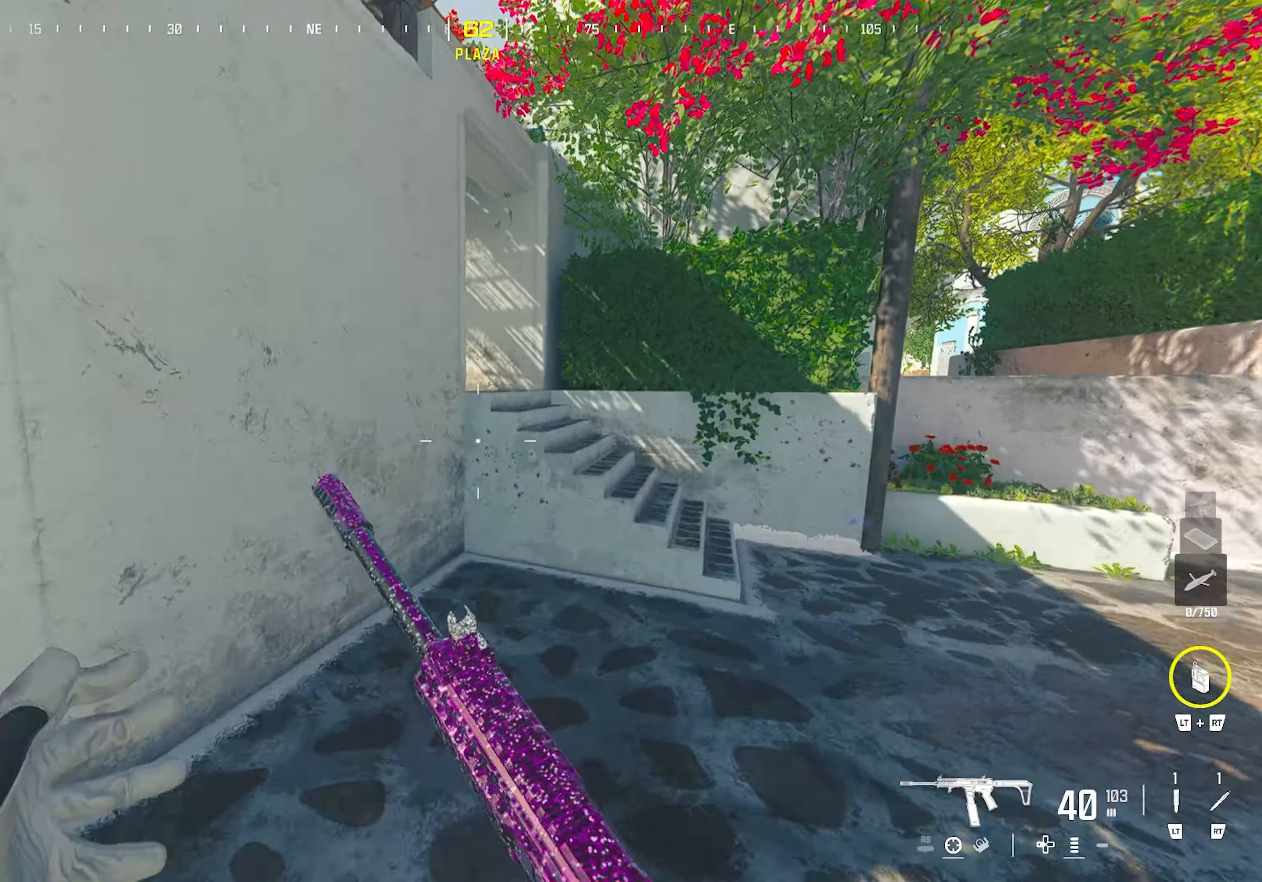
{"buttons": [], "left_stick": "up", "right_stick": "left", "events": [[50, "left_stick", "up-right"], [100, "CROSS", "up"], [400, "right_stick", "left"], [450, "TRIANGLE", "down"], [467, "left_stick", "up"], [483, "TRIANGLE", "up"]]}
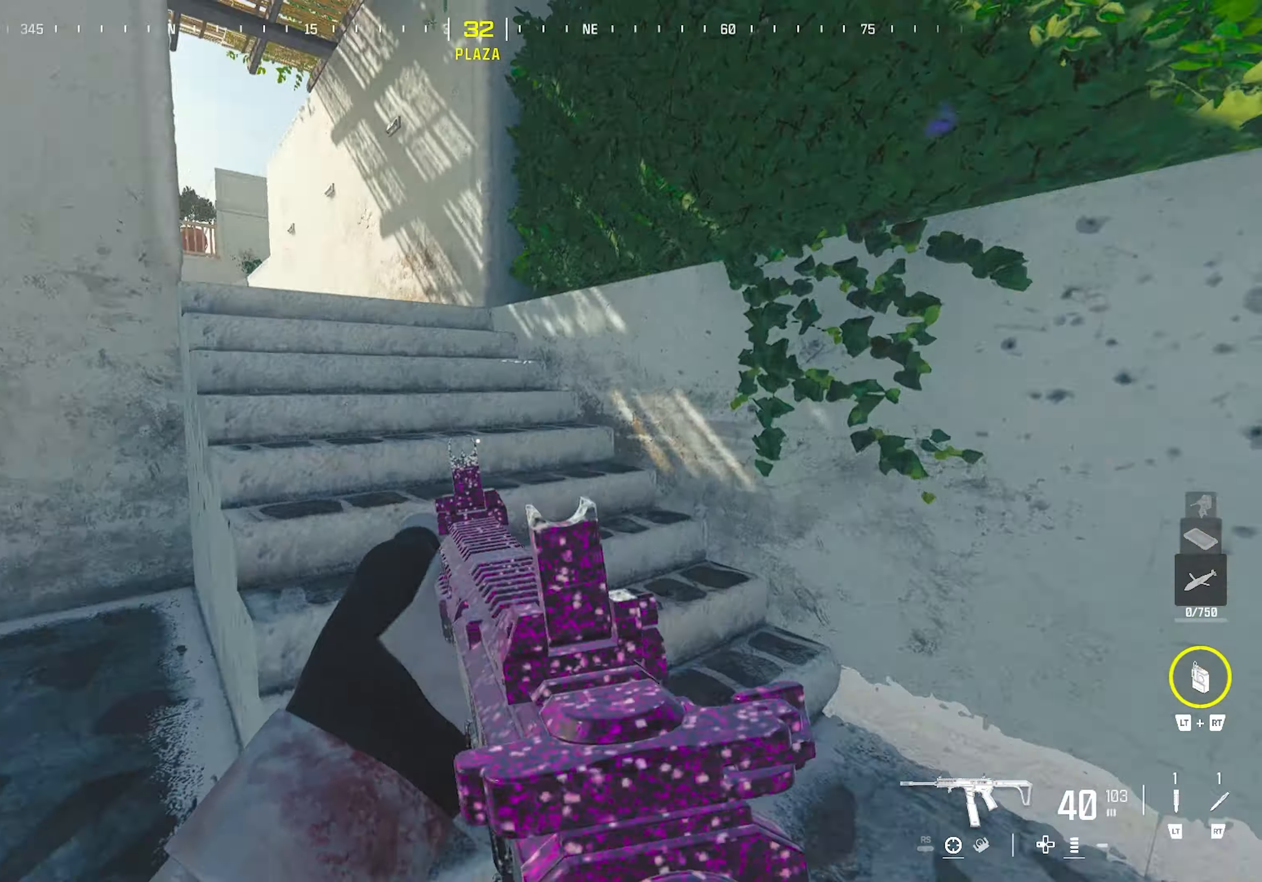
{"buttons": [], "left_stick": "up", "right_stick": "center", "events": [[50, "TRIANGLE", "down"], [100, "right_stick", "center"], [117, "TRIANGLE", "up"]]}
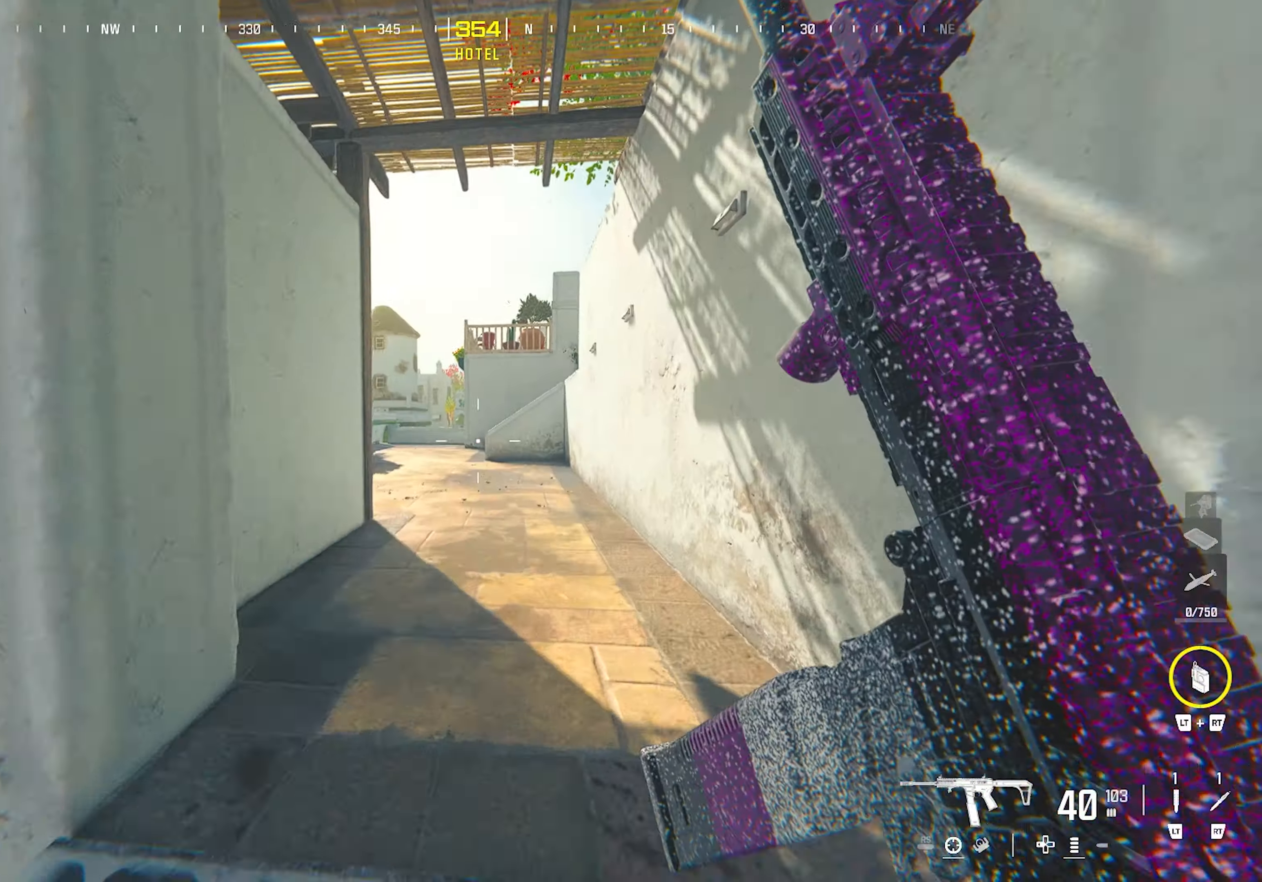
{"buttons": ["TRIANGLE"], "left_stick": "up", "right_stick": "center", "events": [[117, "left_stick", "right"], [133, "right_stick", "left"], [183, "TRIANGLE", "down"], [217, "left_stick", "down-left"], [267, "TRIANGLE", "up"], [317, "right_stick", "center"], [333, "left_stick", "up-left"], [417, "left_stick", "up"], [483, "TRIANGLE", "down"]]}
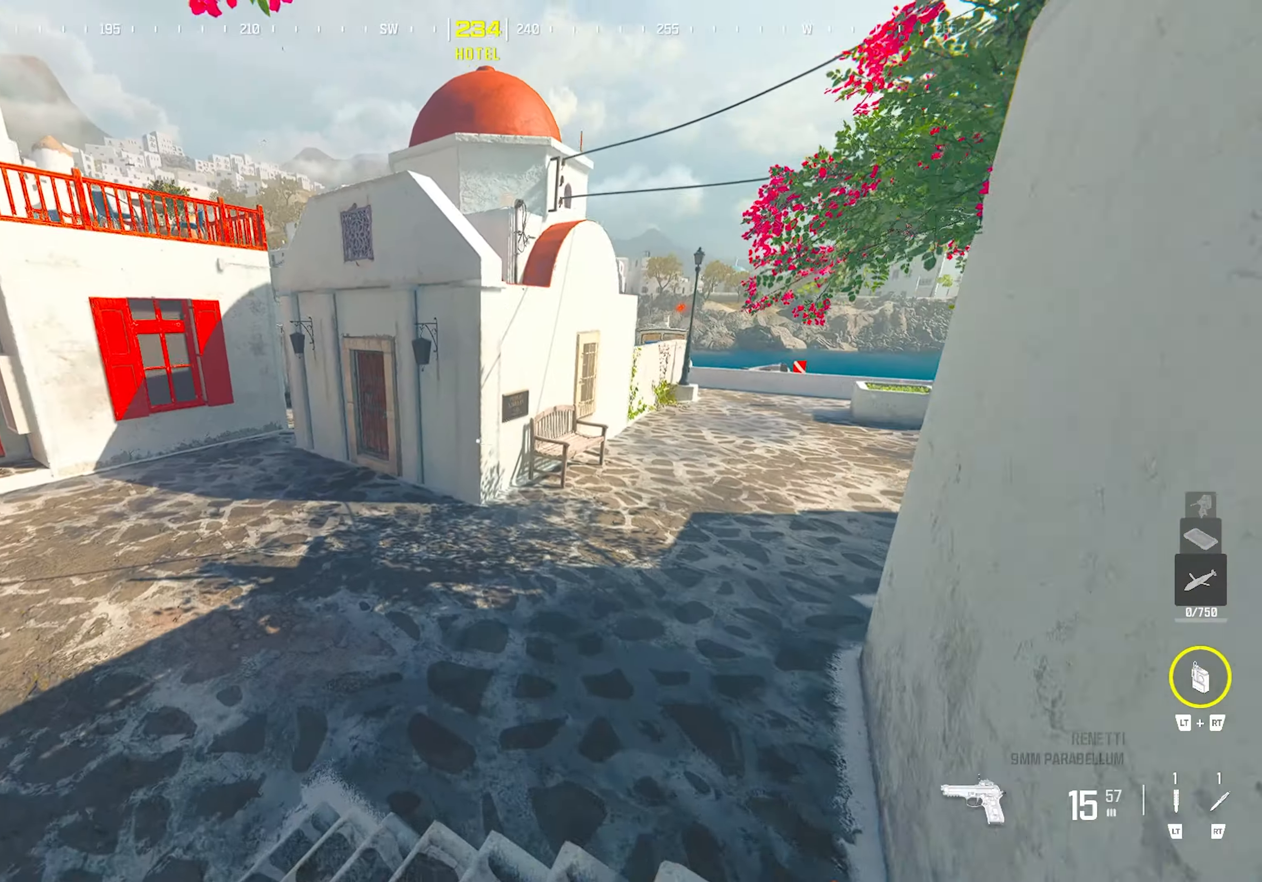
{"buttons": [], "left_stick": "center", "right_stick": "center", "events": [[83, "TRIANGLE", "up"], [83, "right_stick", "right"], [233, "CROSS", "down"], [267, "right_stick", "center"], [400, "CROSS", "up"], [417, "left_stick", "center"]]}
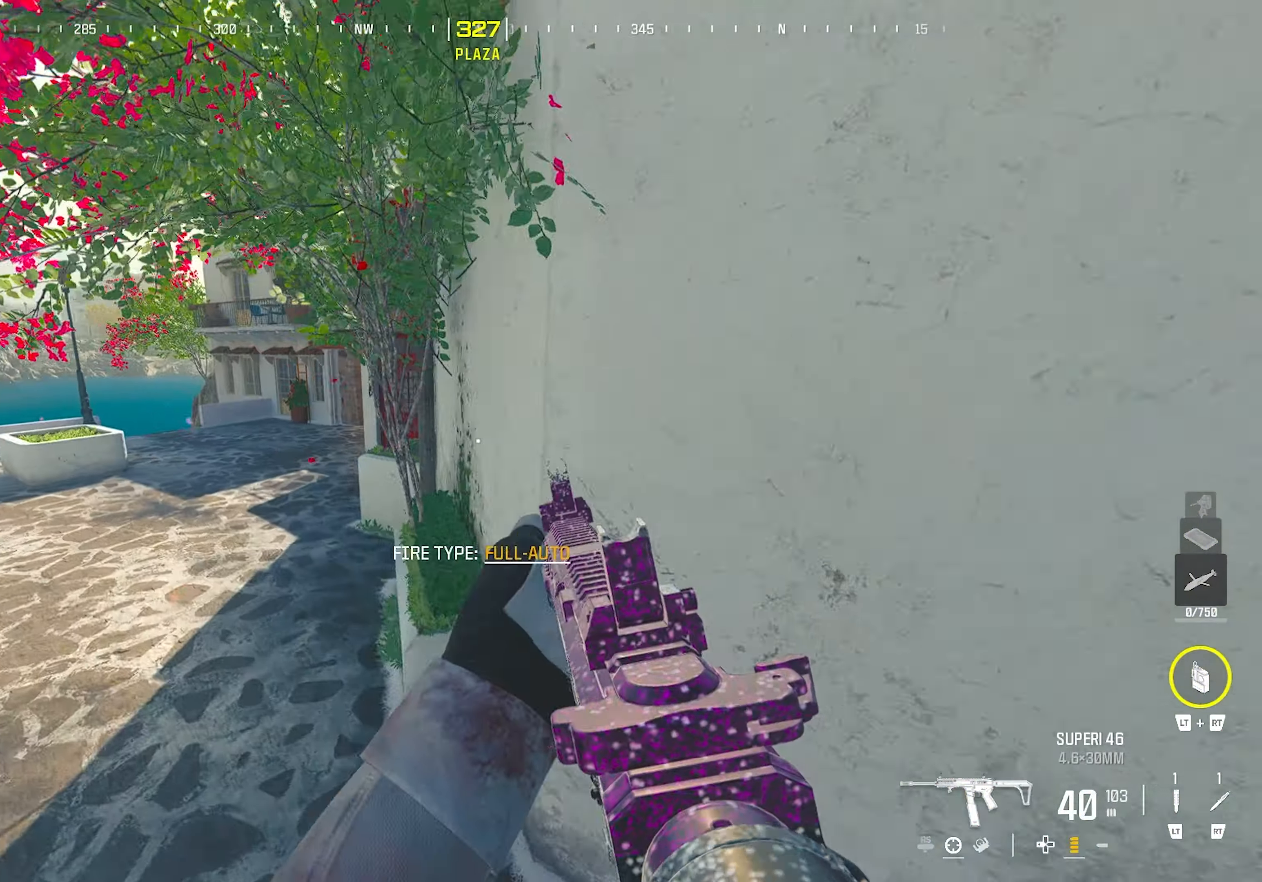
{"buttons": ["TRIANGLE"], "left_stick": "up", "right_stick": "left", "events": [[50, "left_stick", "up-right"], [233, "left_stick", "up"], [383, "TRIANGLE", "down"], [417, "TRIANGLE", "up"], [467, "TRIANGLE", "down"], [500, "right_stick", "left"]]}
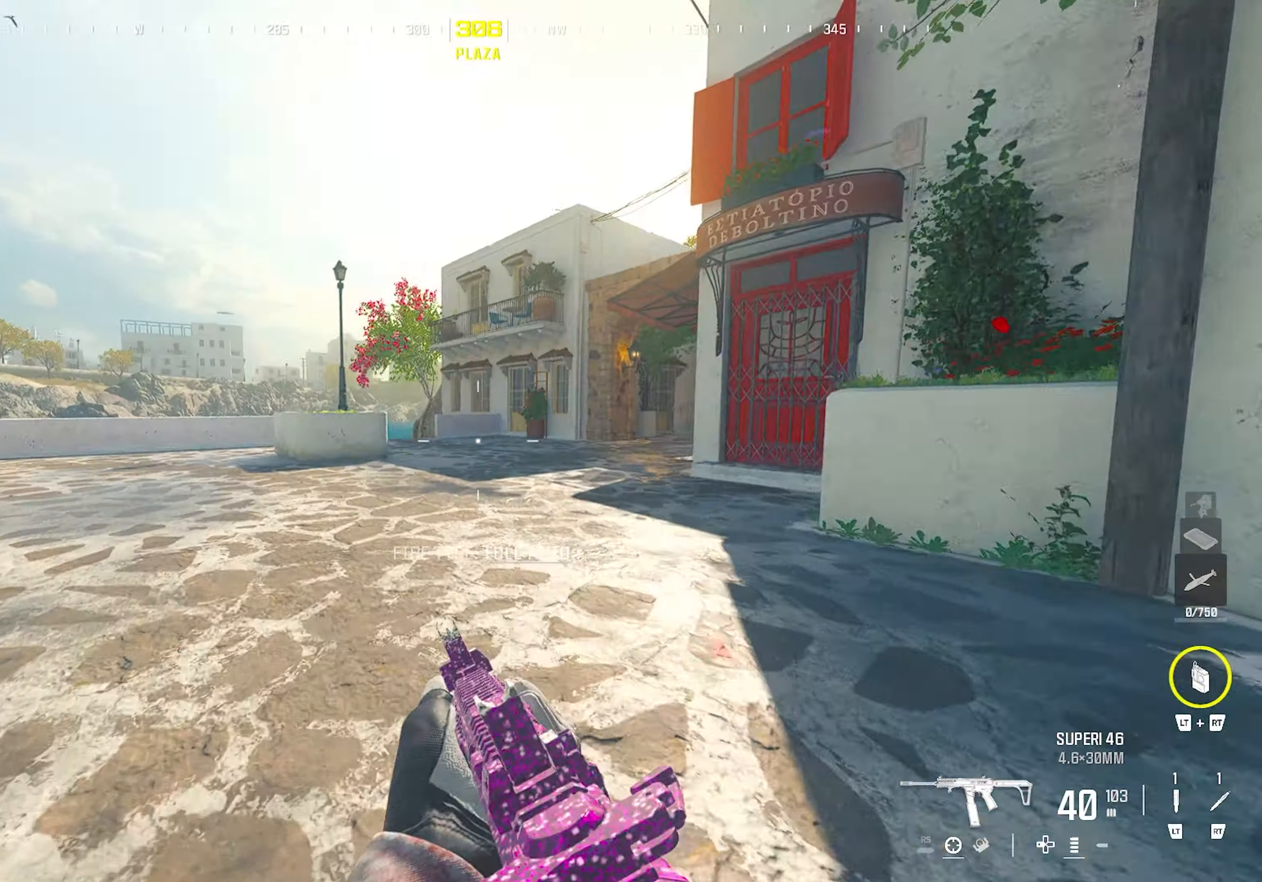
{"buttons": [], "left_stick": "up", "right_stick": "center", "events": [[50, "TRIANGLE", "up"], [167, "TRIANGLE", "down"], [167, "right_stick", "right"], [200, "TRIANGLE", "up"], [267, "TRIANGLE", "down"], [300, "right_stick", "center"], [317, "CIRCLE", "down"], [333, "TRIANGLE", "up"], [483, "CIRCLE", "up"]]}
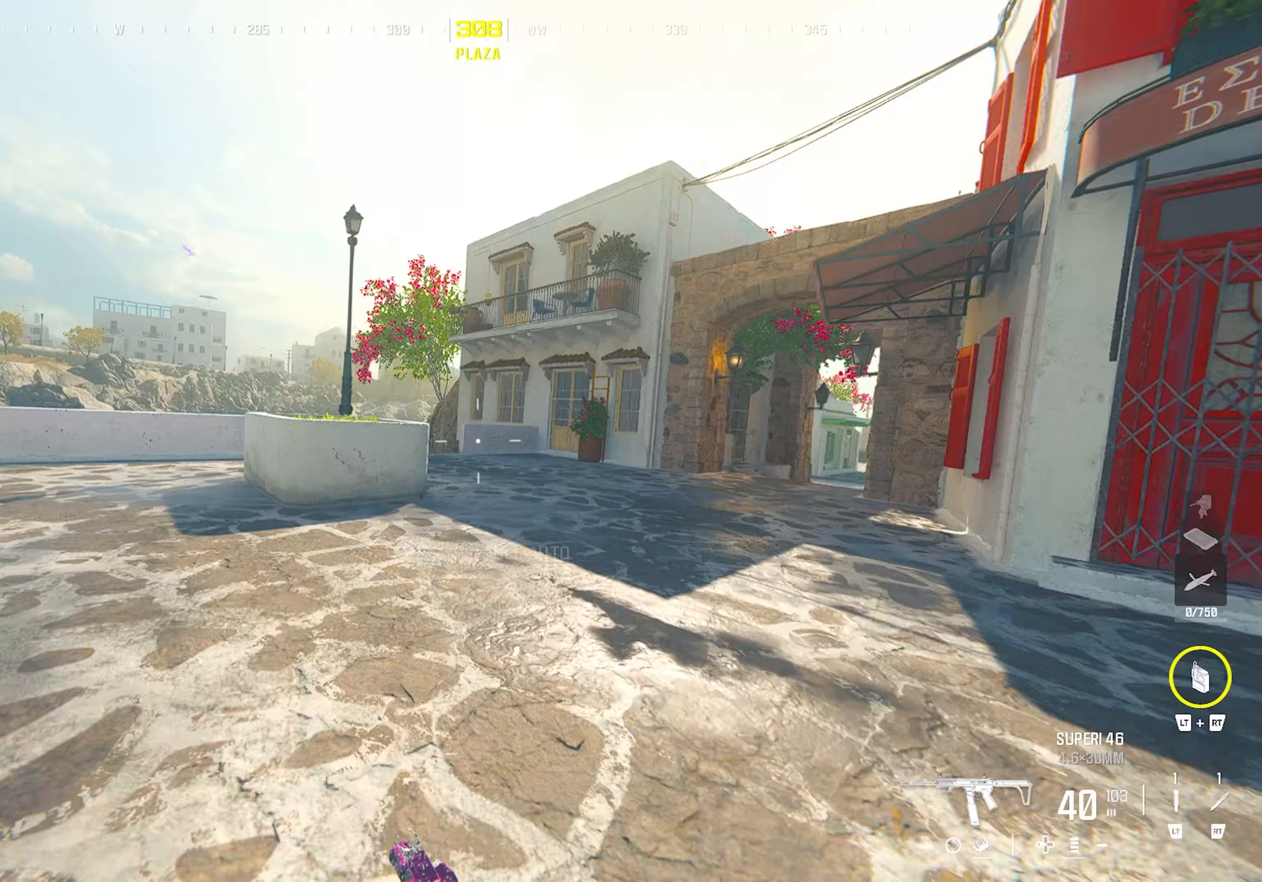
{"buttons": ["CROSS"], "left_stick": "down-left", "right_stick": "center", "events": [[200, "left_stick", "left"], [250, "left_stick", "down-left"], [383, "CROSS", "down"]]}
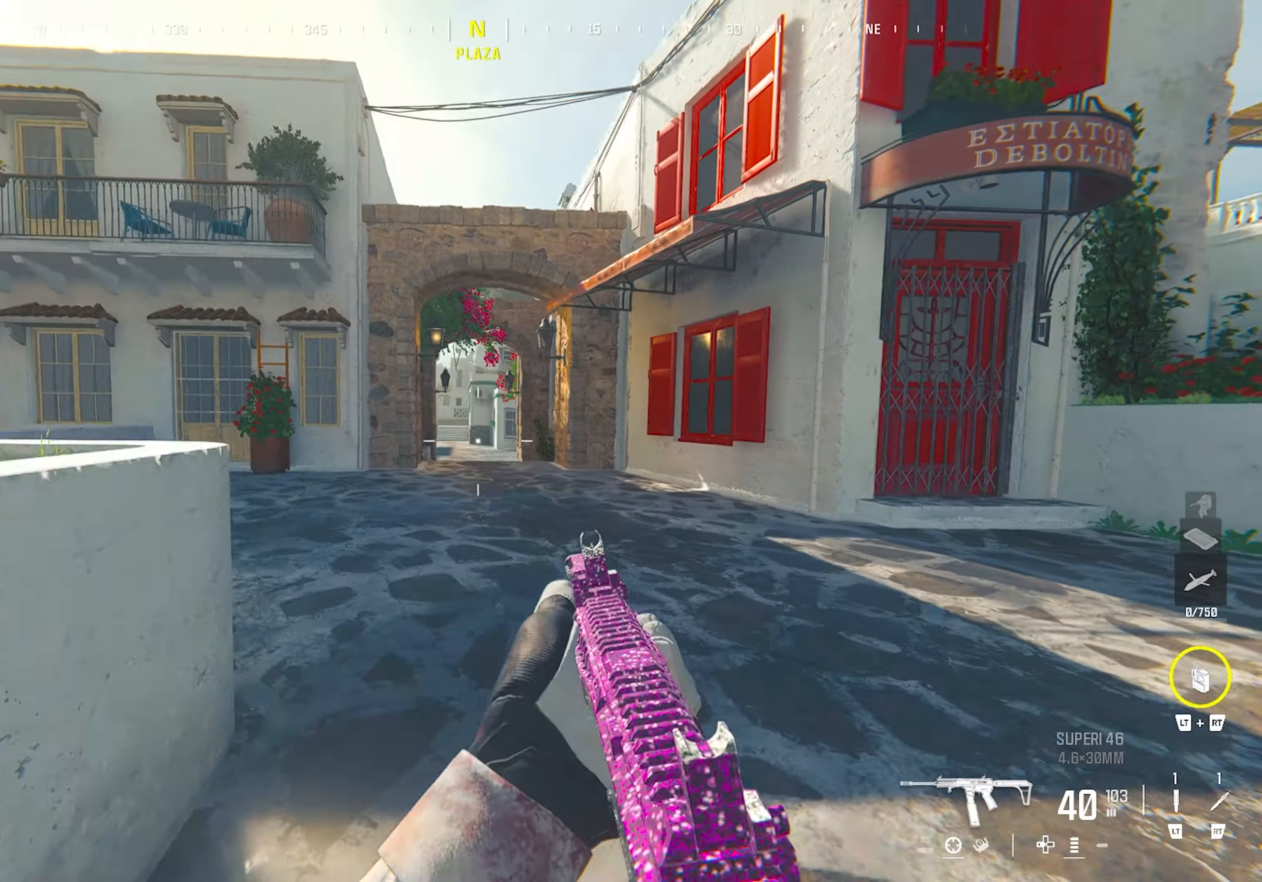
{"buttons": [], "left_stick": "up-left", "right_stick": "right", "events": [[67, "right_stick", "left"], [100, "CROSS", "up"], [150, "left_stick", "up-left"], [267, "right_stick", "center"], [333, "right_stick", "right"]]}
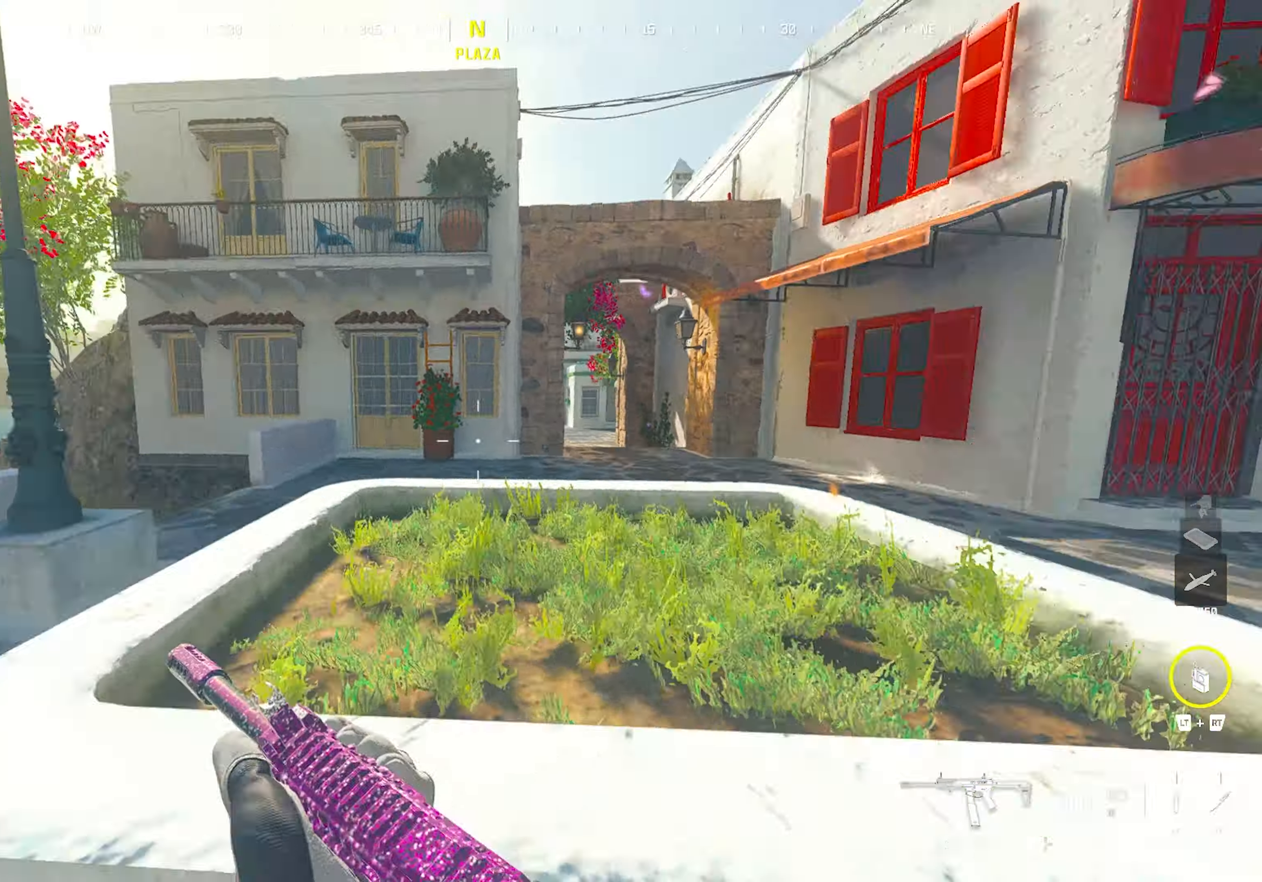
{"buttons": [], "left_stick": "up-right", "right_stick": "center", "events": [[33, "right_stick", "center"], [67, "left_stick", "down-left"], [200, "left_stick", "down-right"], [367, "left_stick", "right"], [483, "left_stick", "up-right"]]}
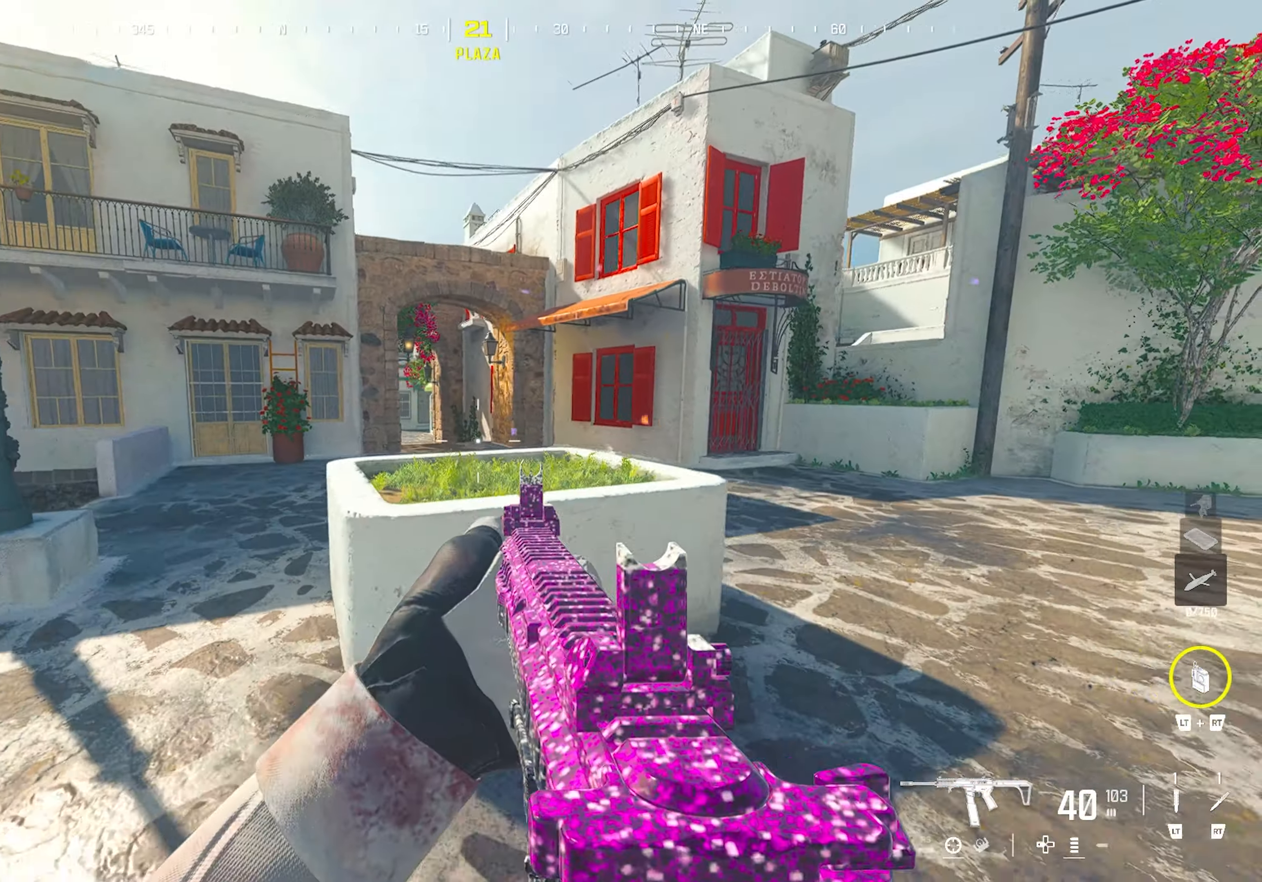
{"buttons": ["CIRCLE"], "left_stick": "up", "right_stick": "center", "events": [[117, "right_stick", "right"], [167, "left_stick", "up"], [283, "right_stick", "left"], [450, "right_stick", "center"], [467, "CIRCLE", "down"]]}
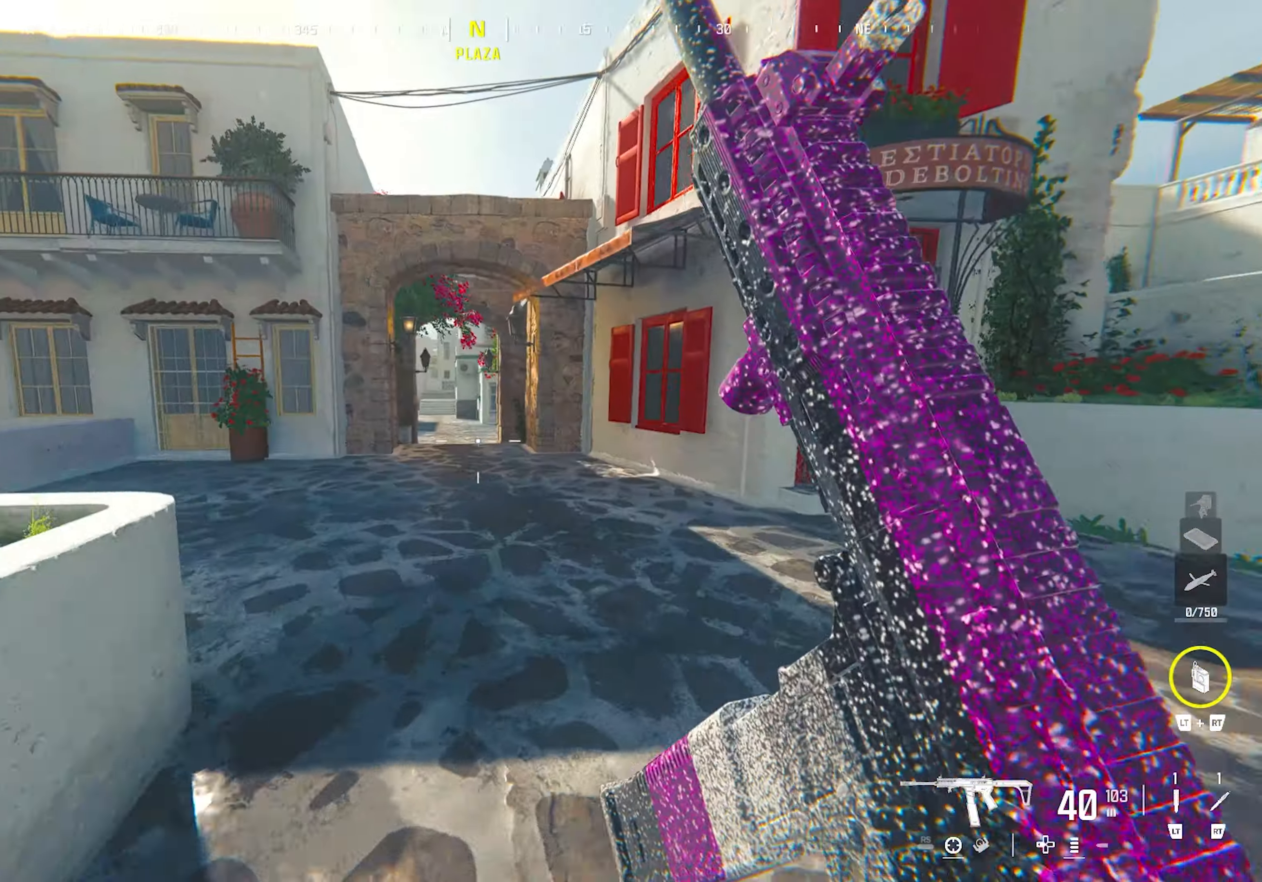
{"buttons": [], "left_stick": "left", "right_stick": "center", "events": [[117, "CIRCLE", "up"], [417, "left_stick", "left"]]}
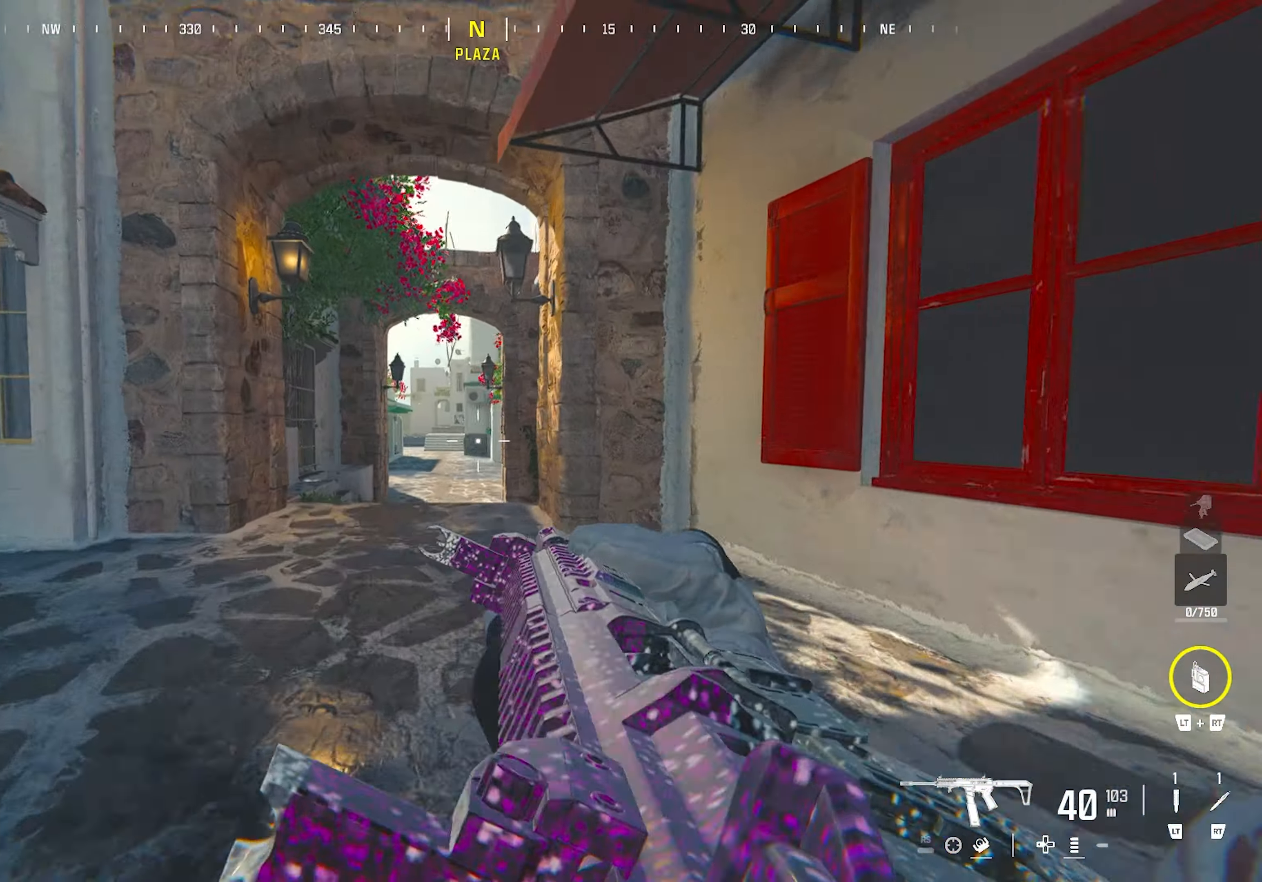
{"buttons": [], "left_stick": "right", "right_stick": "right", "events": [[83, "CROSS", "down"], [267, "CROSS", "up"], [367, "right_stick", "right"], [400, "left_stick", "right"]]}
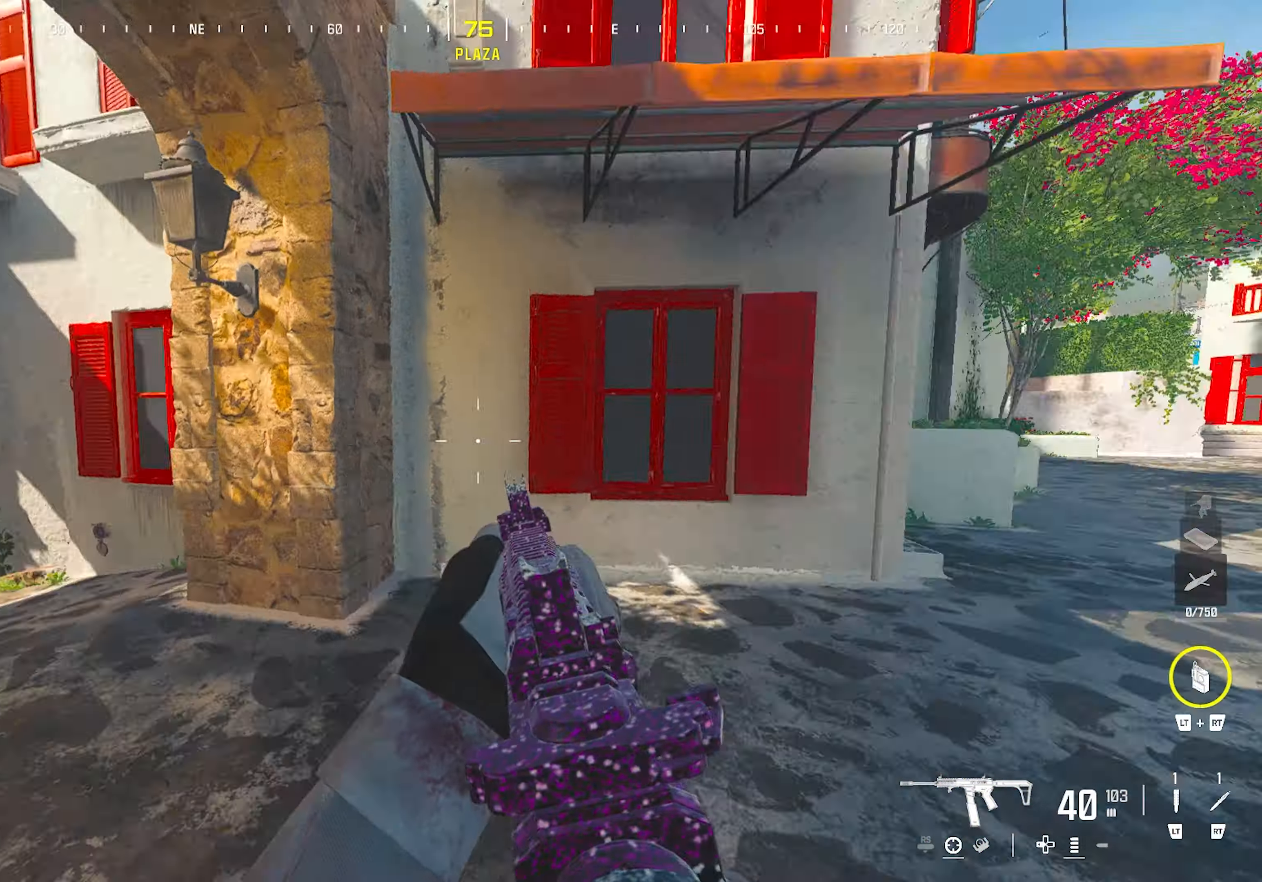
{"buttons": ["CIRCLE"], "left_stick": "up", "right_stick": "center", "events": [[83, "left_stick", "up"], [83, "right_stick", "center"], [467, "CIRCLE", "down"]]}
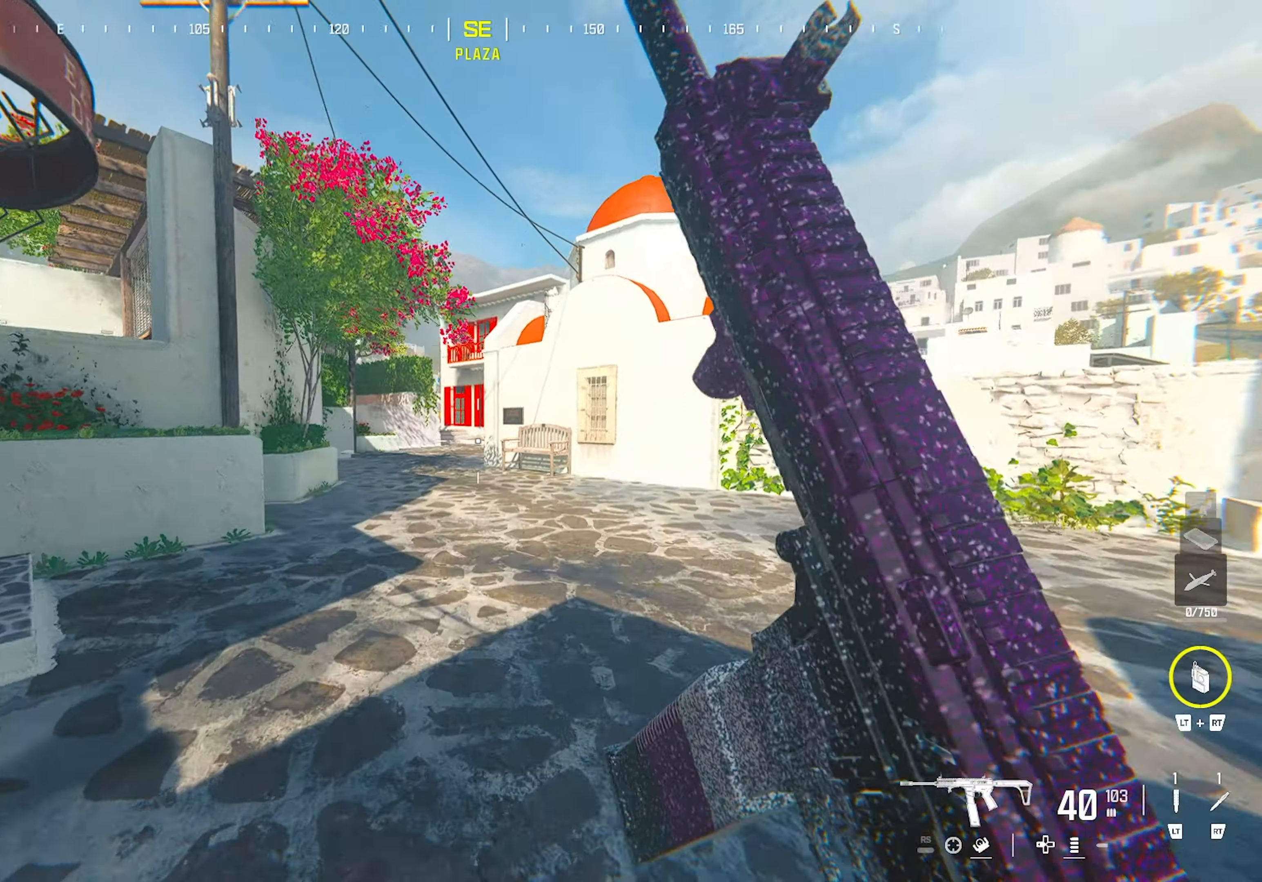
{"buttons": [], "left_stick": "up", "right_stick": "center", "events": [[100, "CIRCLE", "up"]]}
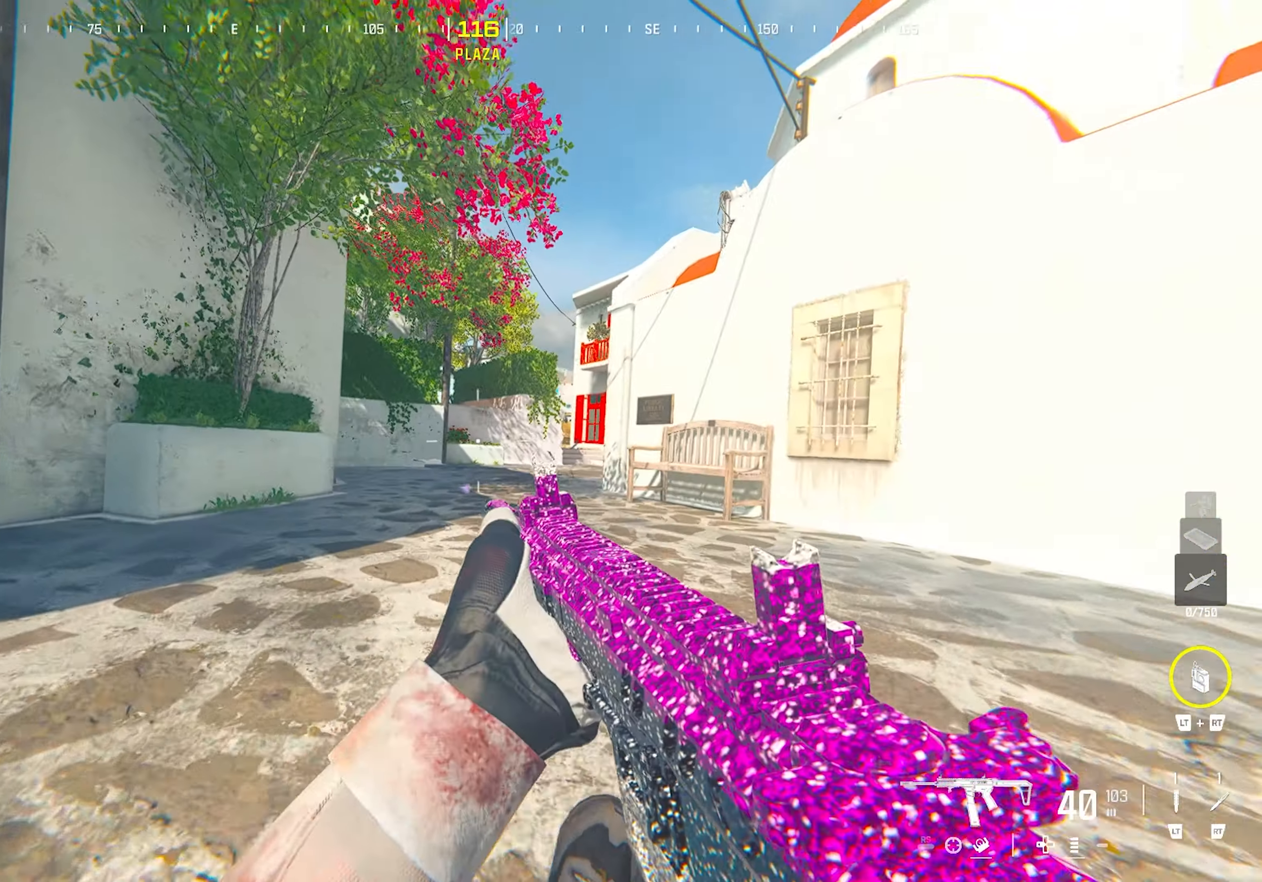
{"buttons": [], "left_stick": "up-right", "right_stick": "center", "events": [[67, "CROSS", "down"], [250, "CROSS", "up"], [300, "left_stick", "up-right"]]}
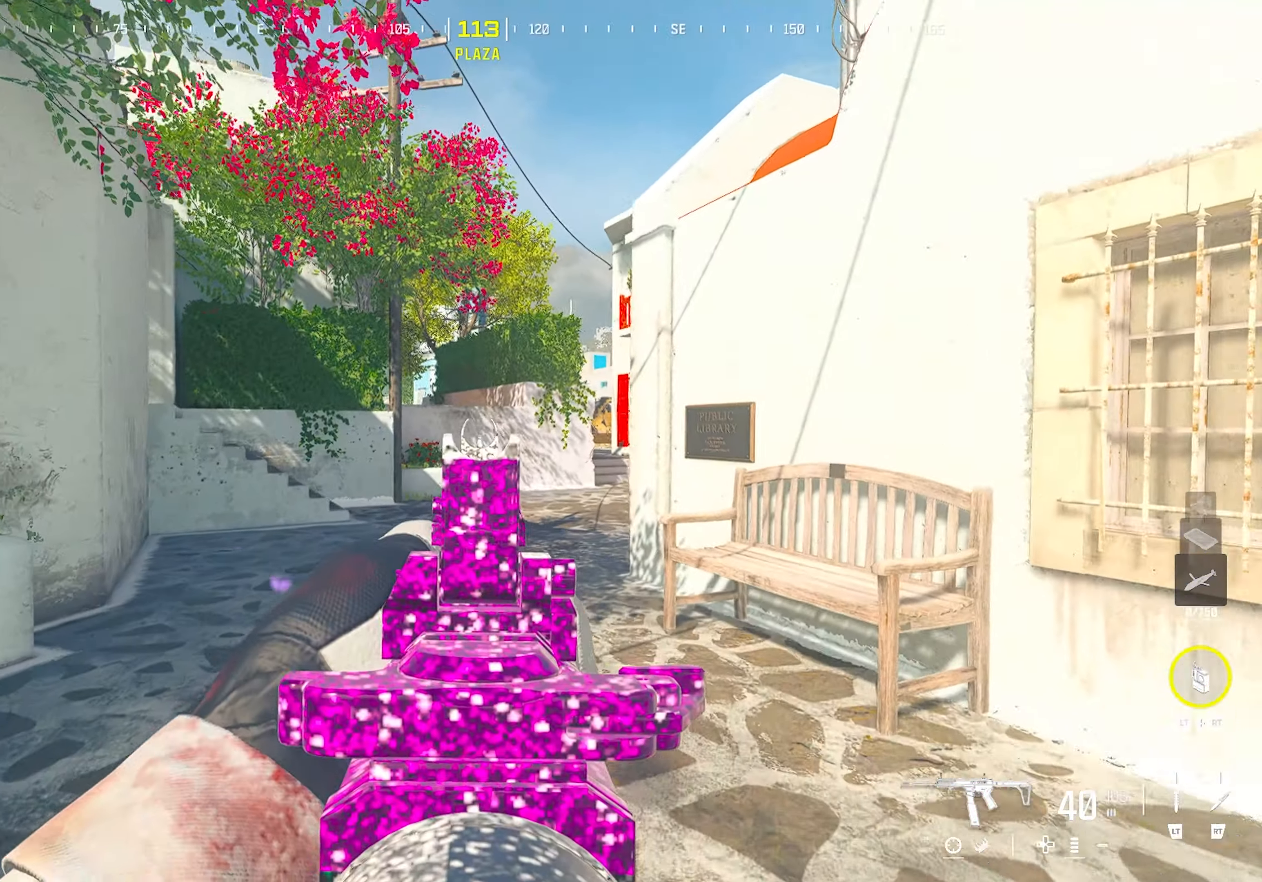
{"buttons": [], "left_stick": "up", "right_stick": "center", "events": [[67, "left_stick", "up-left"], [183, "right_stick", "left"], [217, "left_stick", "up"], [317, "right_stick", "right"], [483, "right_stick", "center"]]}
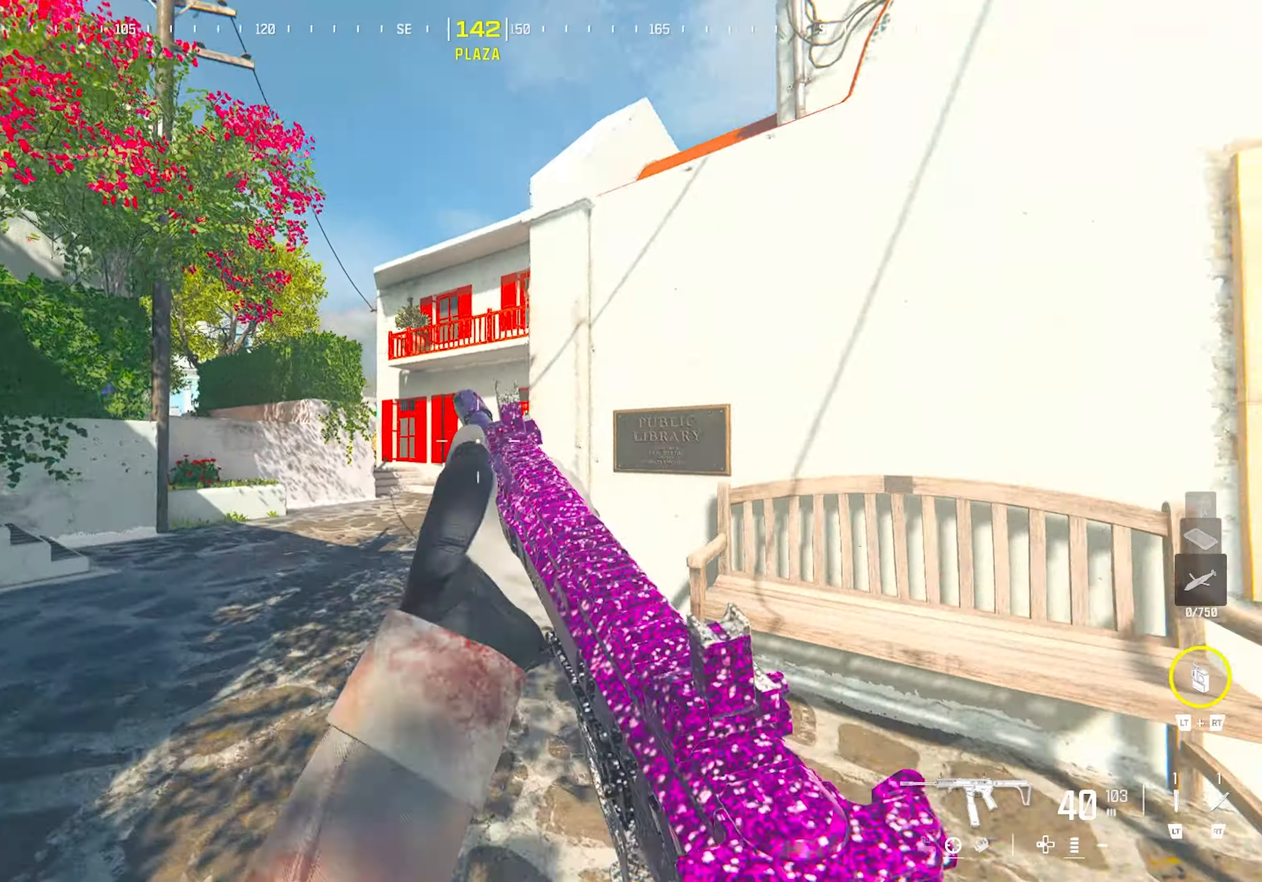
{"buttons": [], "left_stick": "right", "right_stick": "center", "events": [[17, "CIRCLE", "down"], [167, "CIRCLE", "up"], [400, "left_stick", "right"]]}